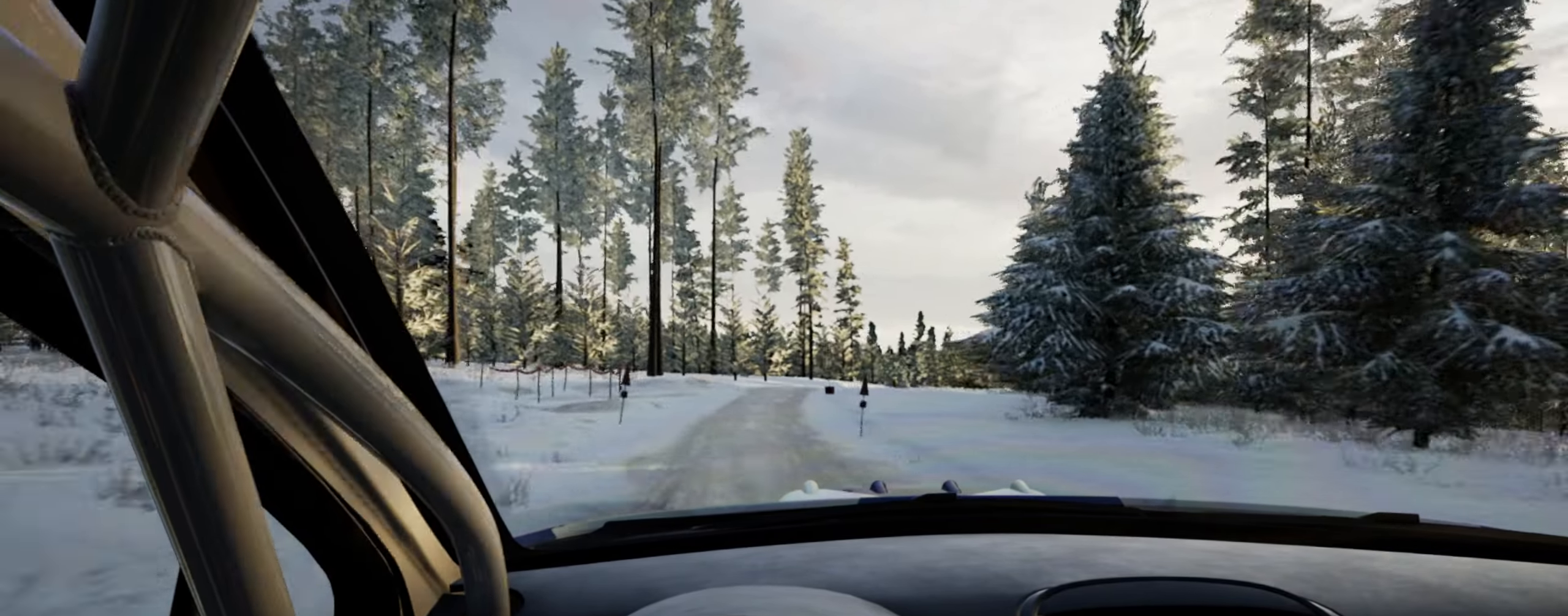
Gameplay with a controller (Xbox layout); each line is a JSON object with the inputs held at the frame after it. "events" lists button and stick changes between this image and that frame as [ms after this image, input, new state], when the widget could be followed in between. Not read: L3 R3.
{"buttons": [], "left_stick": "center", "right_stick": "up", "events": [[17, "L2", "up"], [67, "left_stick", "center"], [217, "L2", "down"], [250, "left_stick", "right"], [433, "L2", "up"], [450, "right_stick", "up"], [467, "left_stick", "center"]]}
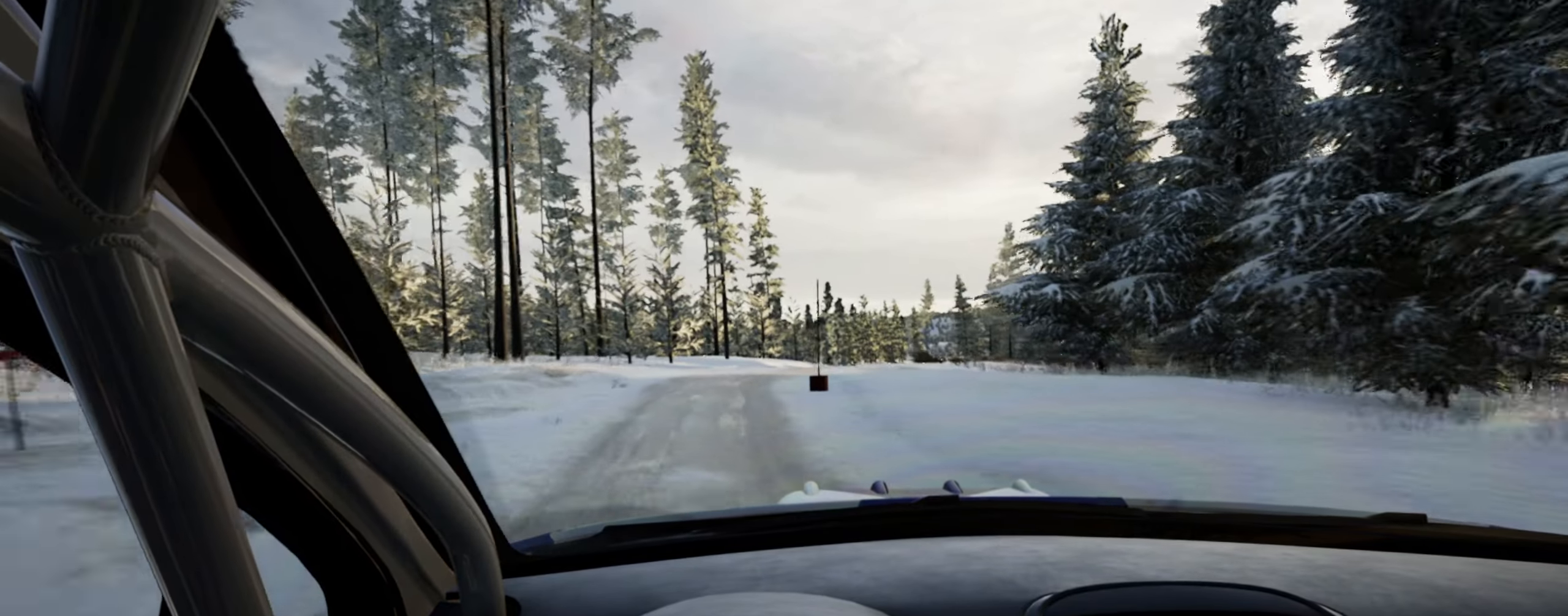
{"buttons": [], "left_stick": "center", "right_stick": "center", "events": [[117, "L2", "down"], [133, "left_stick", "right"], [133, "right_stick", "center"], [217, "L2", "up"], [417, "left_stick", "center"]]}
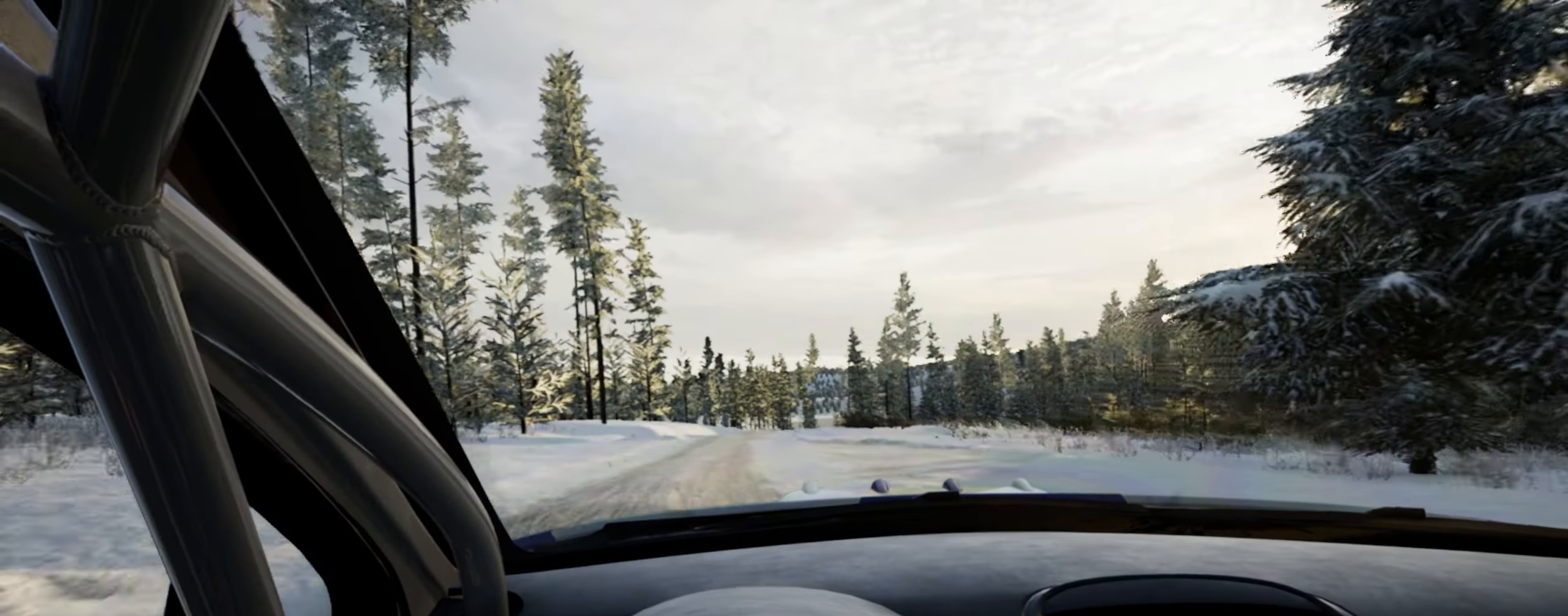
{"buttons": [], "left_stick": "right", "right_stick": "up", "events": [[50, "left_stick", "right"], [67, "right_stick", "up"], [250, "left_stick", "center"], [383, "left_stick", "right"]]}
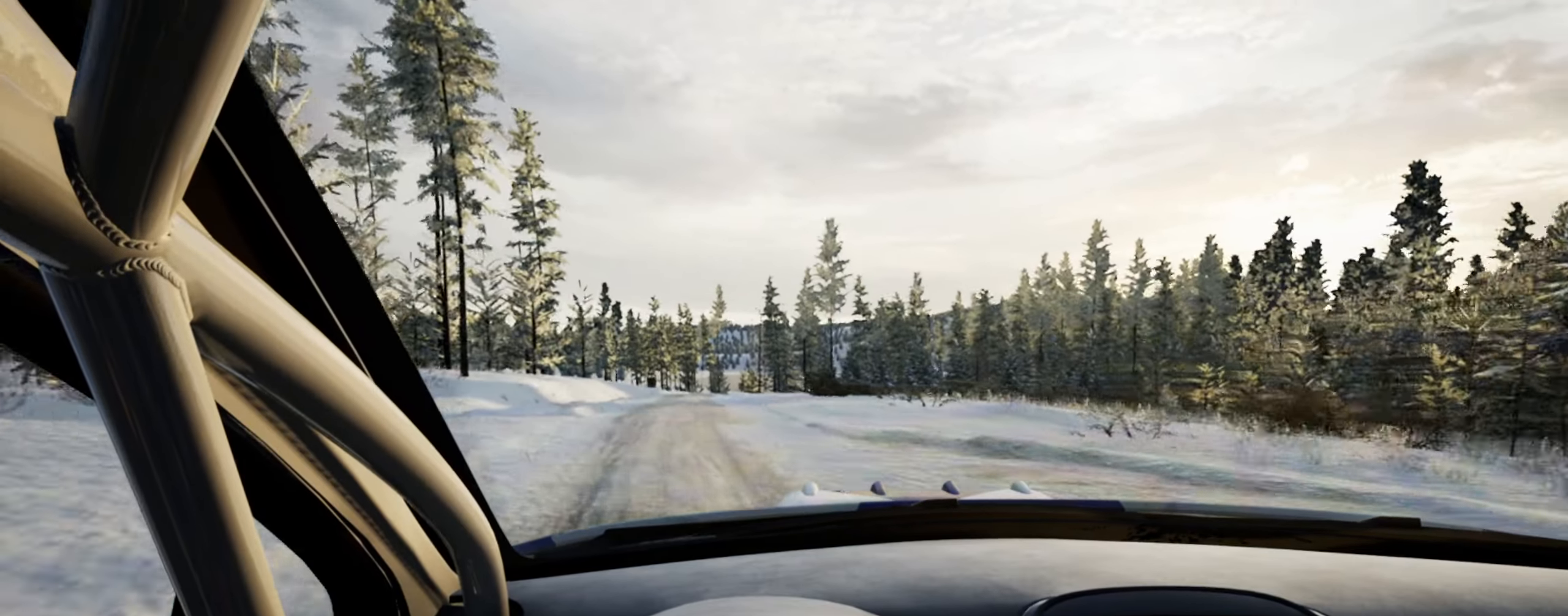
{"buttons": [], "left_stick": "center", "right_stick": "up", "events": [[50, "left_stick", "center"], [300, "left_stick", "down-left"], [417, "left_stick", "center"]]}
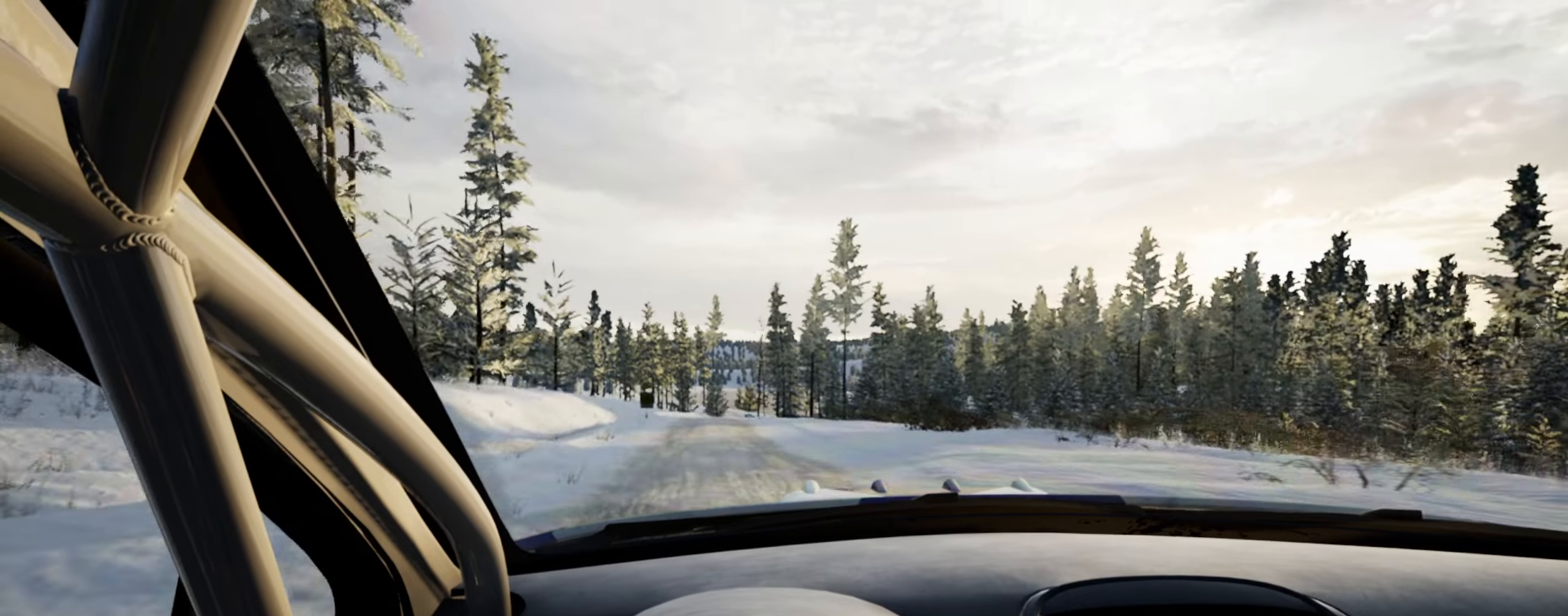
{"buttons": ["L2"], "left_stick": "right", "right_stick": "up", "events": [[84, "L2", "down"], [217, "left_stick", "right"], [350, "L1", "down"], [484, "L1", "up"]]}
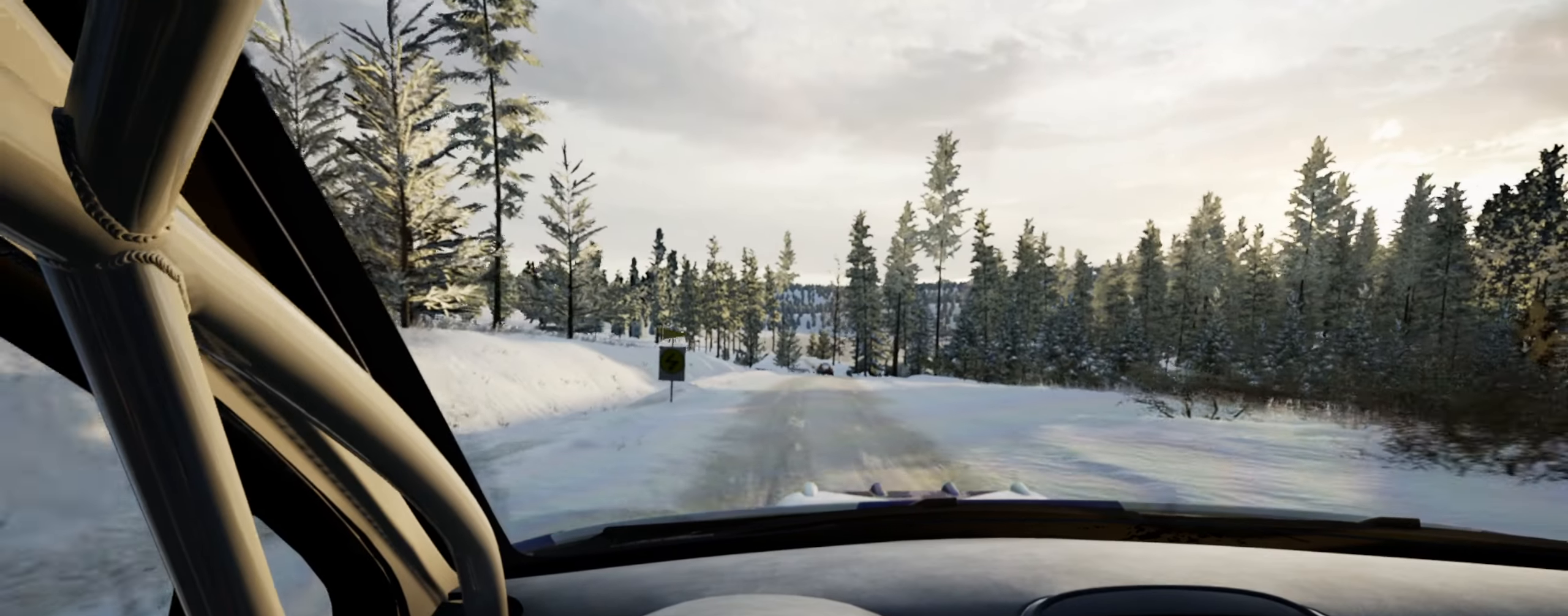
{"buttons": [], "left_stick": "right", "right_stick": "up", "events": [[100, "left_stick", "center"], [217, "L2", "up"], [384, "left_stick", "right"]]}
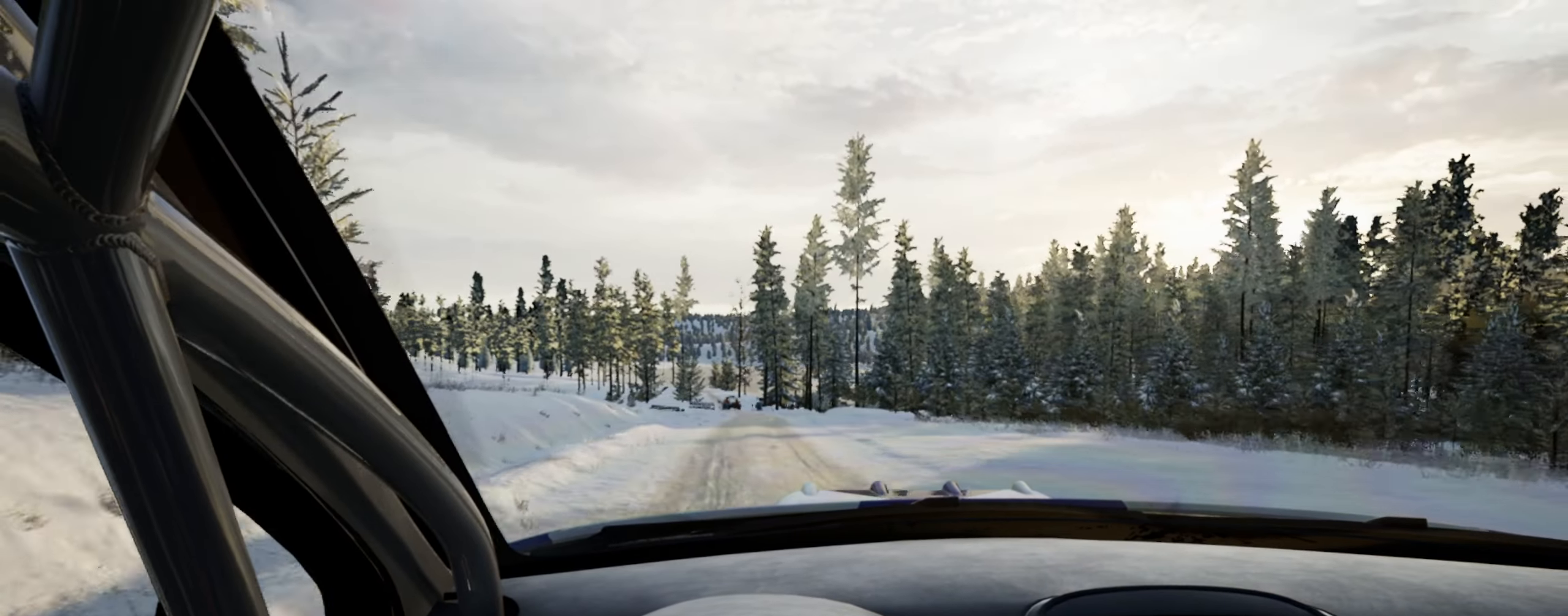
{"buttons": [], "left_stick": "center", "right_stick": "up", "events": [[50, "left_stick", "center"], [284, "left_stick", "right"], [417, "left_stick", "center"], [450, "R1", "down"], [500, "R1", "up"]]}
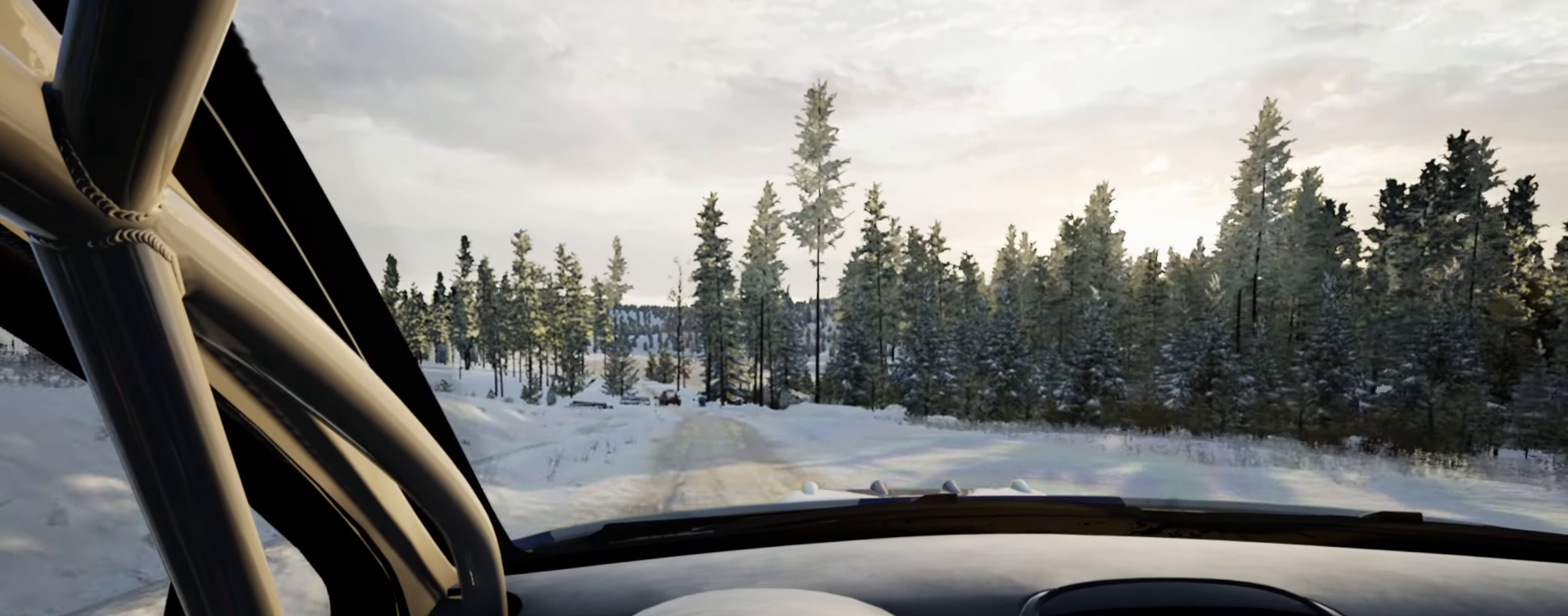
{"buttons": ["L2"], "left_stick": "left", "right_stick": "up", "events": [[167, "left_stick", "left"], [334, "L2", "down"], [350, "left_stick", "center"], [450, "left_stick", "left"]]}
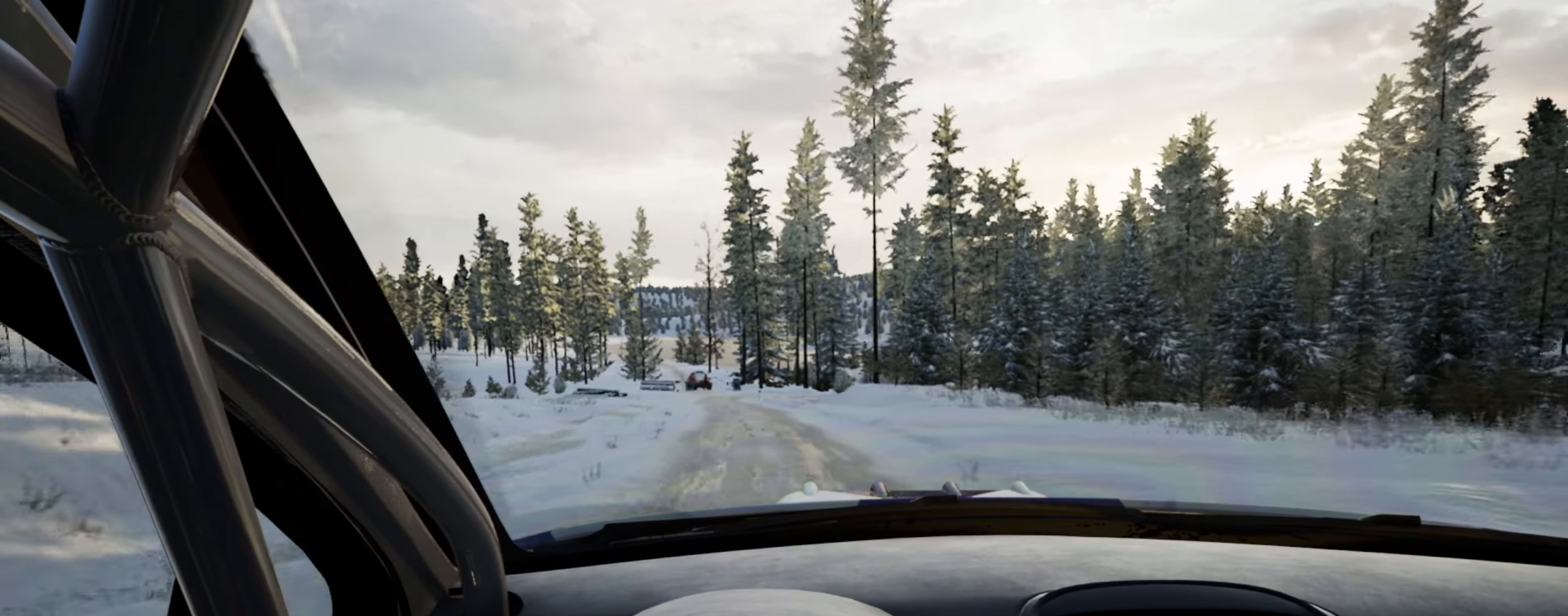
{"buttons": ["L2"], "left_stick": "left", "right_stick": "up", "events": [[100, "L1", "down"], [184, "L1", "up"], [200, "left_stick", "center"], [350, "left_stick", "left"]]}
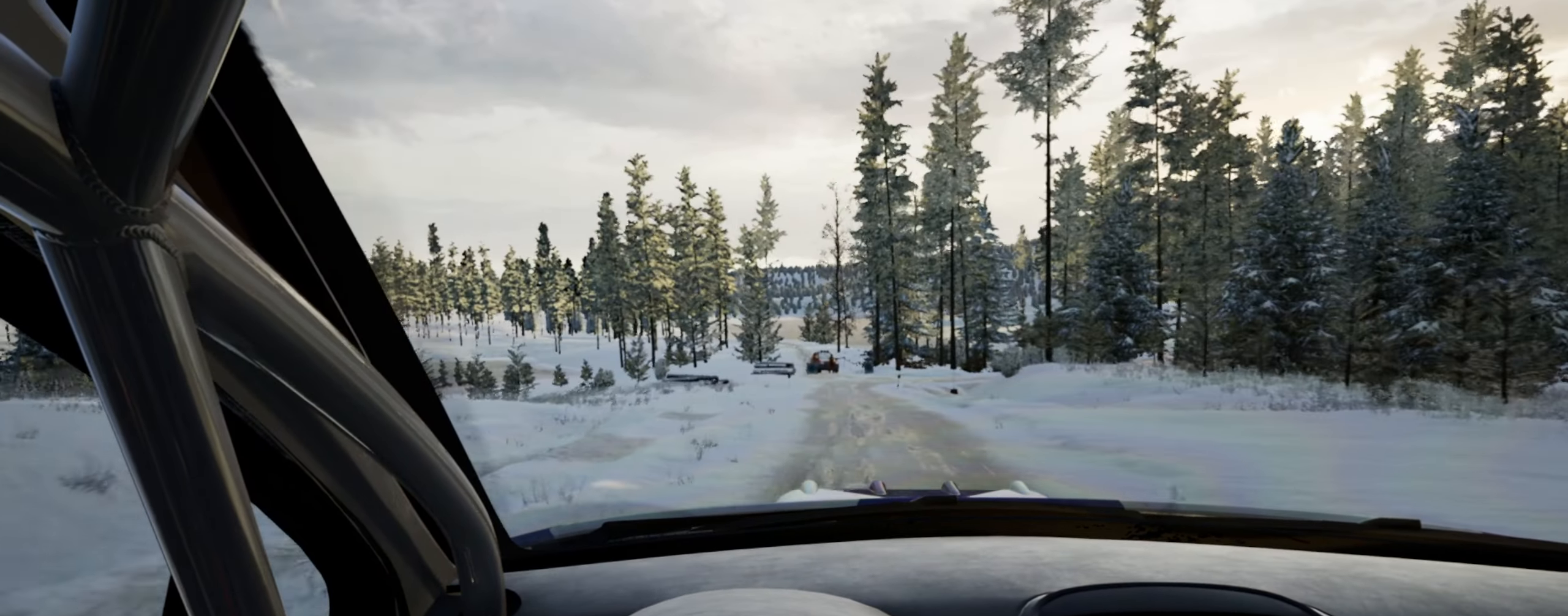
{"buttons": [], "left_stick": "center", "right_stick": "up", "events": [[17, "left_stick", "center"], [134, "L1", "down"], [200, "L1", "up"], [234, "left_stick", "right"], [434, "L2", "up"], [500, "left_stick", "center"]]}
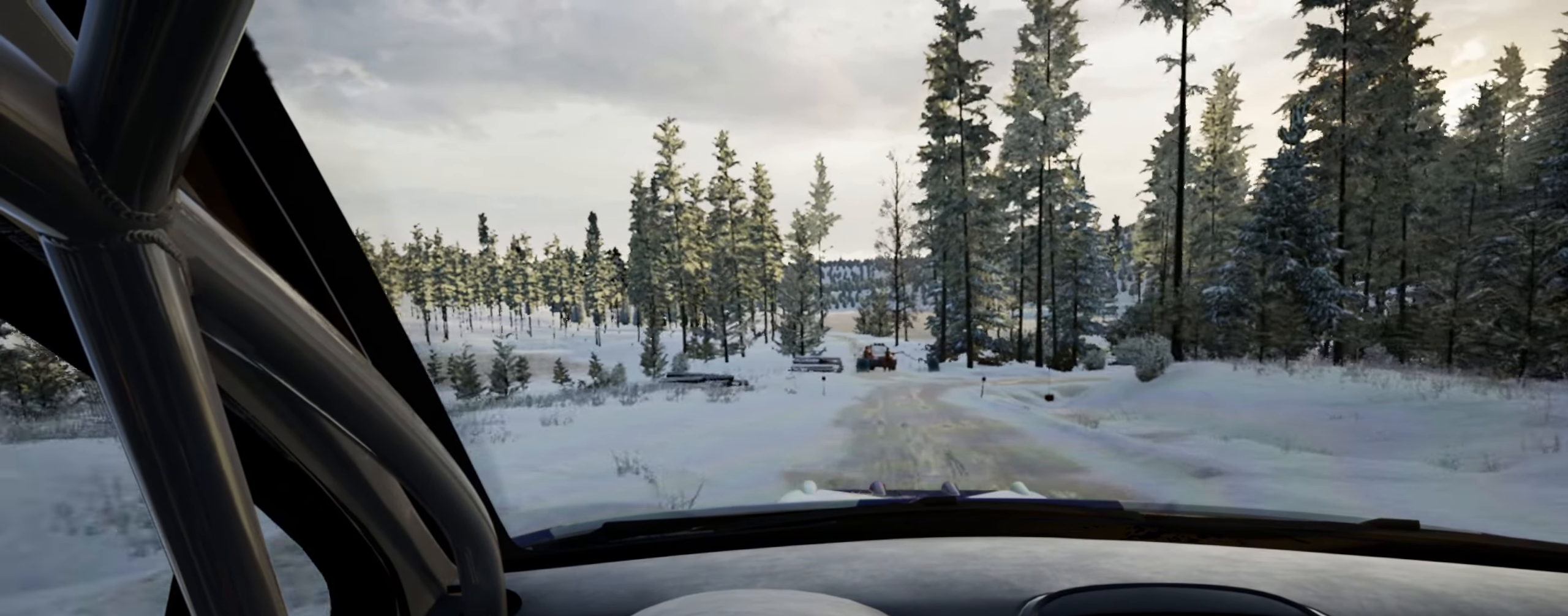
{"buttons": ["L2"], "left_stick": "right", "right_stick": "up", "events": [[217, "L2", "down"], [234, "left_stick", "right"]]}
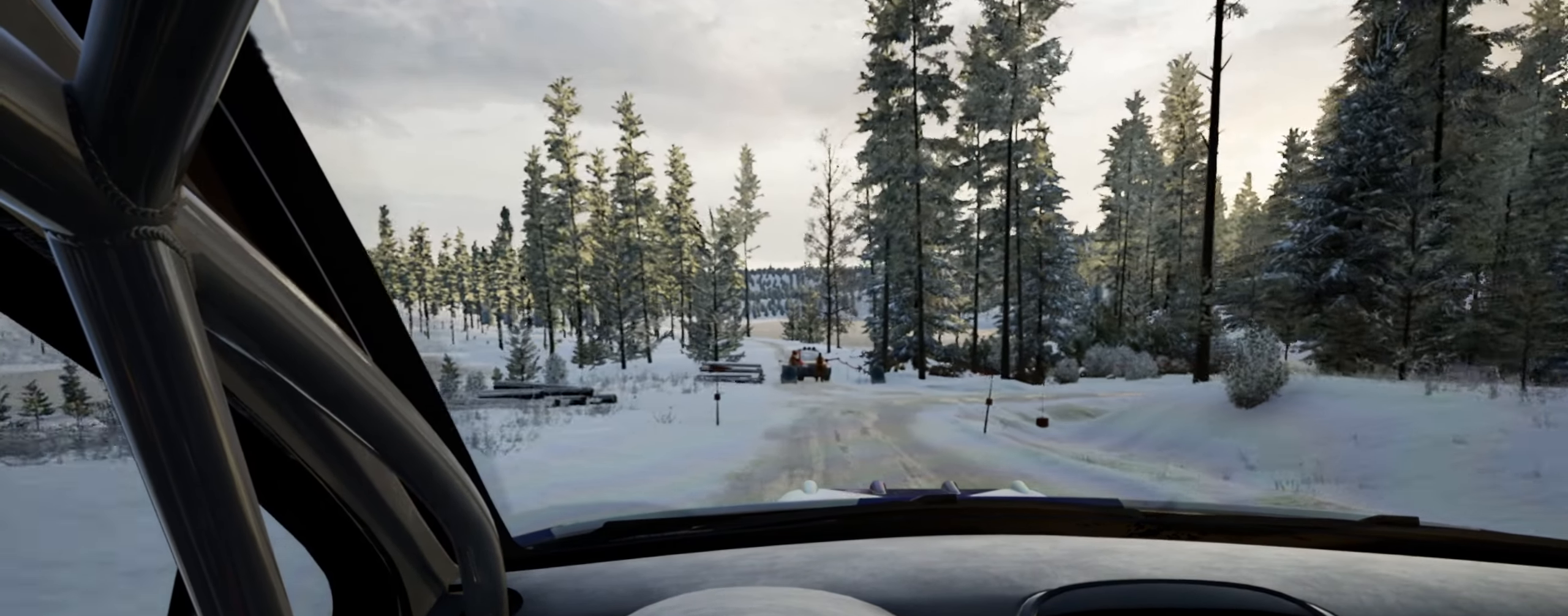
{"buttons": ["L2"], "left_stick": "right", "right_stick": "up", "events": [[217, "L2", "up"], [250, "left_stick", "center"], [400, "left_stick", "right"], [450, "L2", "down"]]}
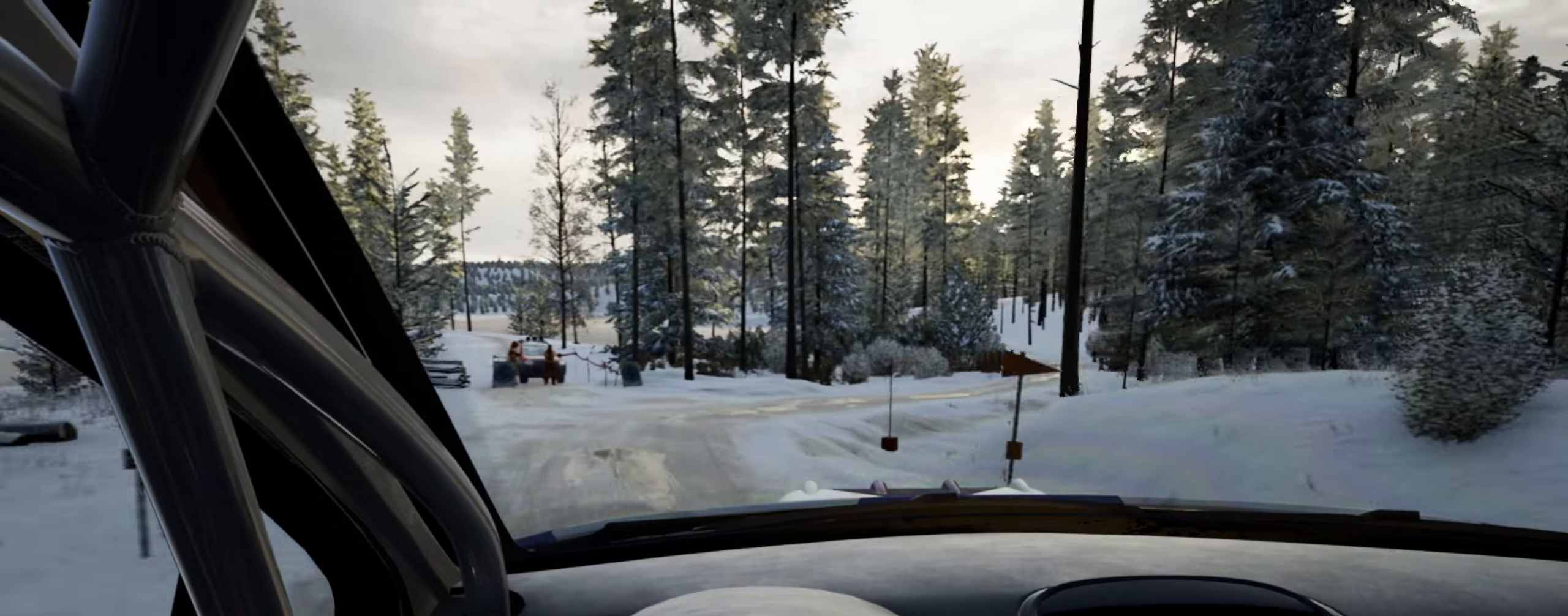
{"buttons": [], "left_stick": "right", "right_stick": "center", "events": [[250, "right_stick", "center"], [266, "L2", "up"]]}
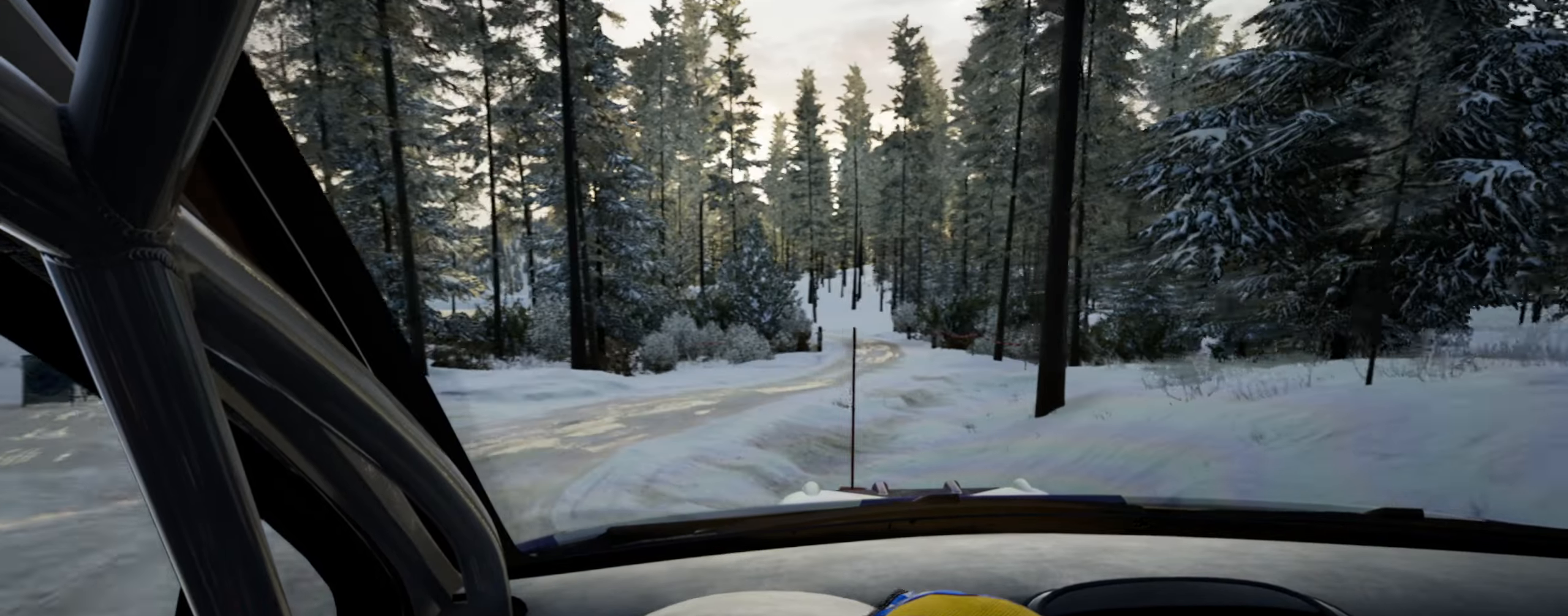
{"buttons": [], "left_stick": "center", "right_stick": "up", "events": [[16, "right_stick", "up"], [100, "left_stick", "center"]]}
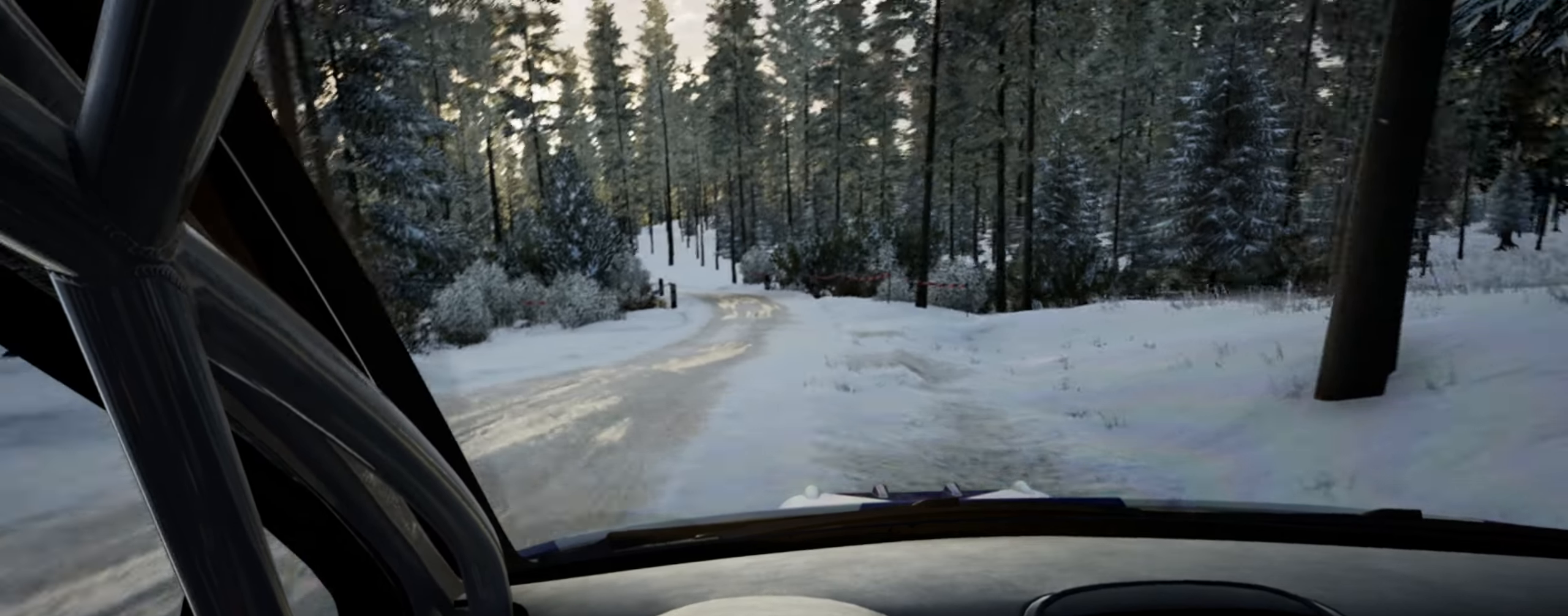
{"buttons": [], "left_stick": "center", "right_stick": "up", "events": [[16, "left_stick", "right"], [283, "left_stick", "center"]]}
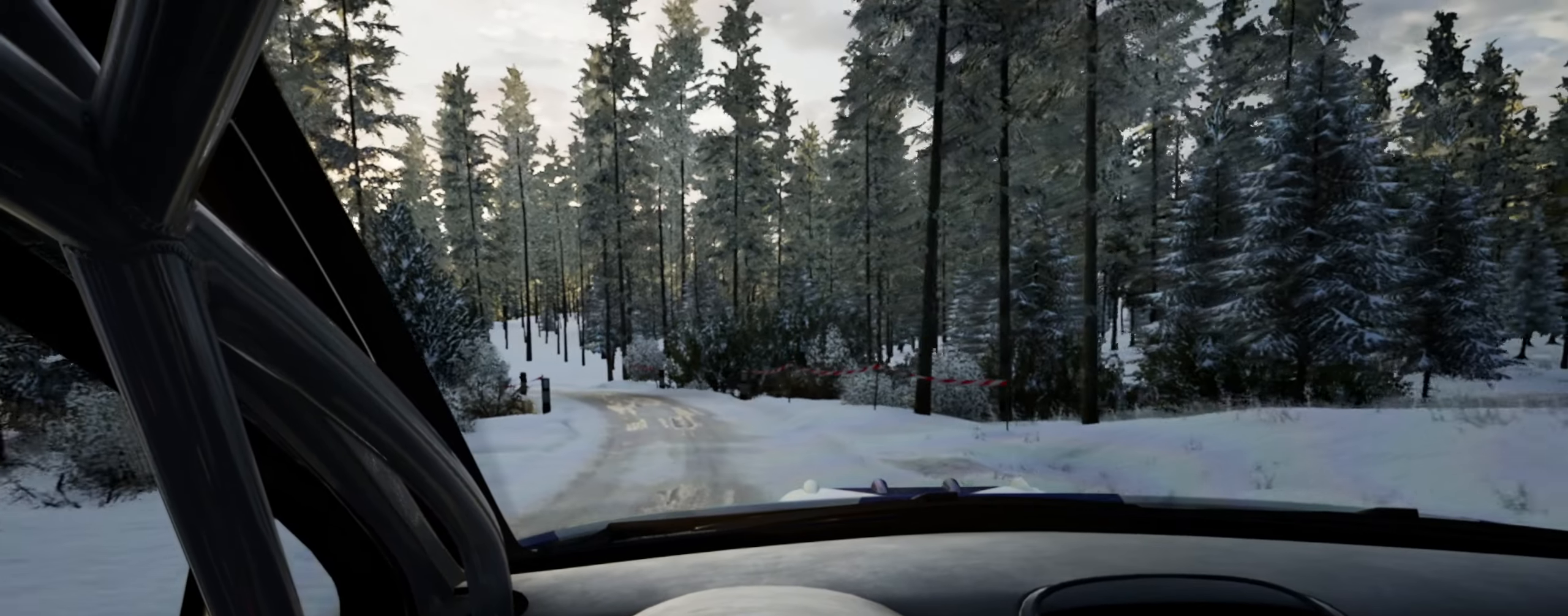
{"buttons": [], "left_stick": "center", "right_stick": "up", "events": [[133, "left_stick", "left"], [400, "left_stick", "center"]]}
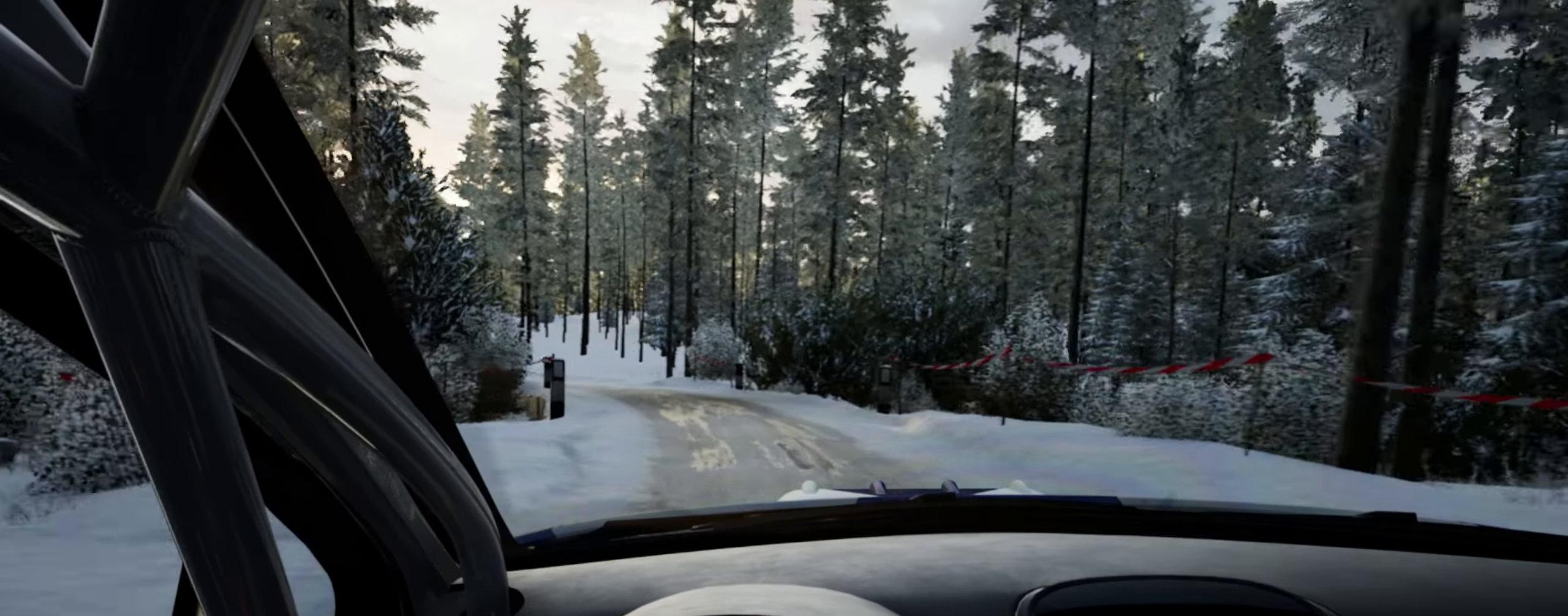
{"buttons": ["L2"], "left_stick": "left", "right_stick": "up", "events": [[16, "left_stick", "left"], [183, "left_stick", "center"], [200, "L2", "down"], [250, "left_stick", "left"]]}
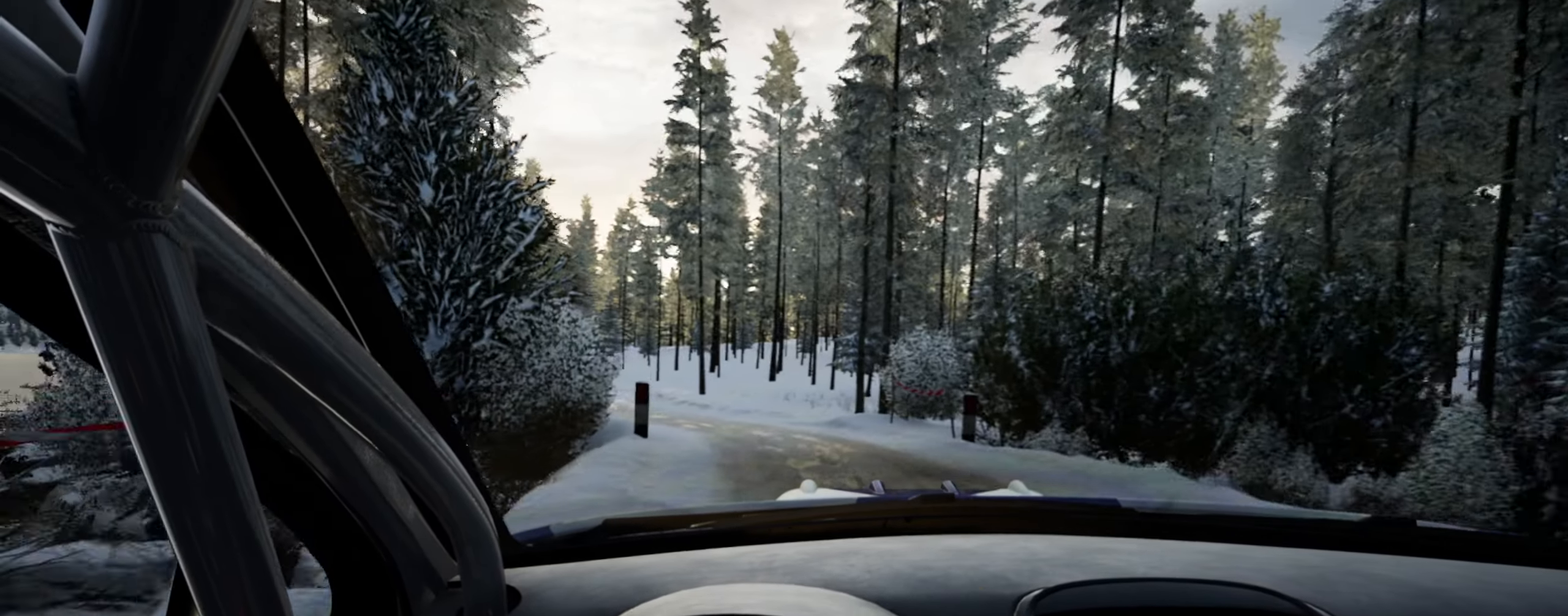
{"buttons": [], "left_stick": "center", "right_stick": "up", "events": [[133, "L2", "up"], [333, "left_stick", "center"]]}
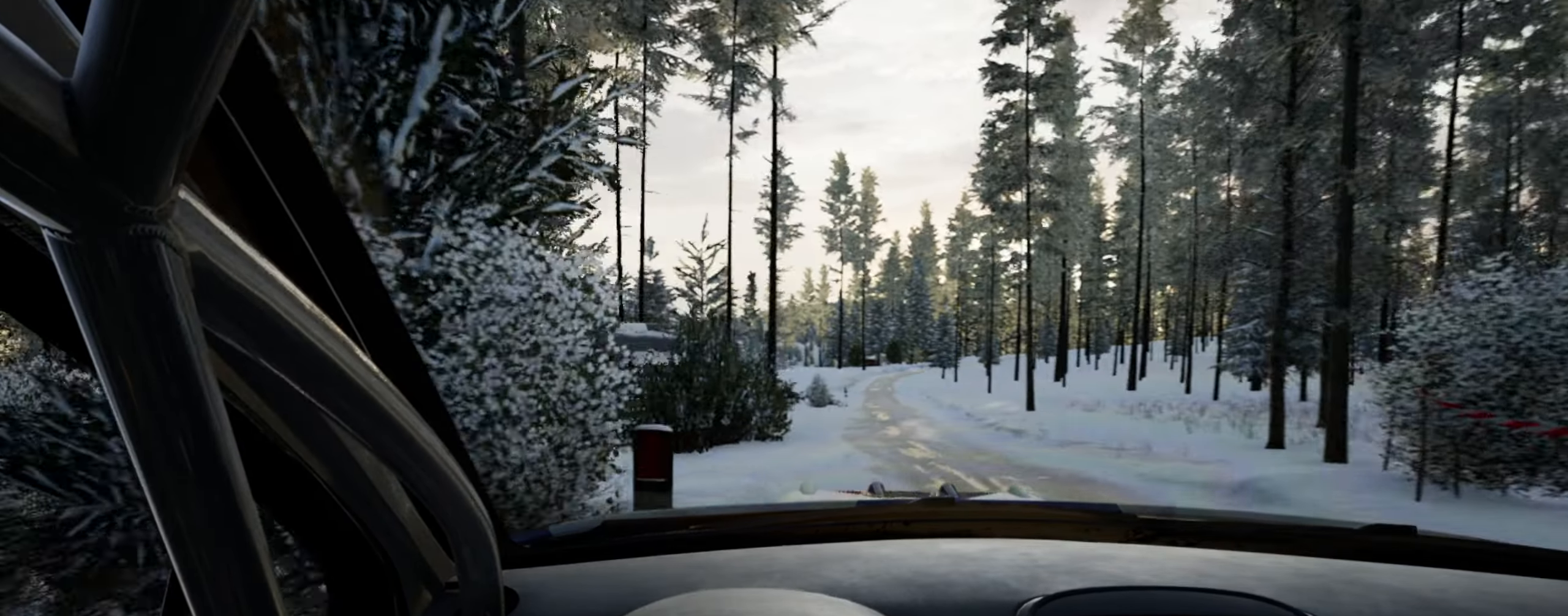
{"buttons": [], "left_stick": "right", "right_stick": "up", "events": [[66, "left_stick", "right"], [283, "left_stick", "center"], [383, "left_stick", "right"]]}
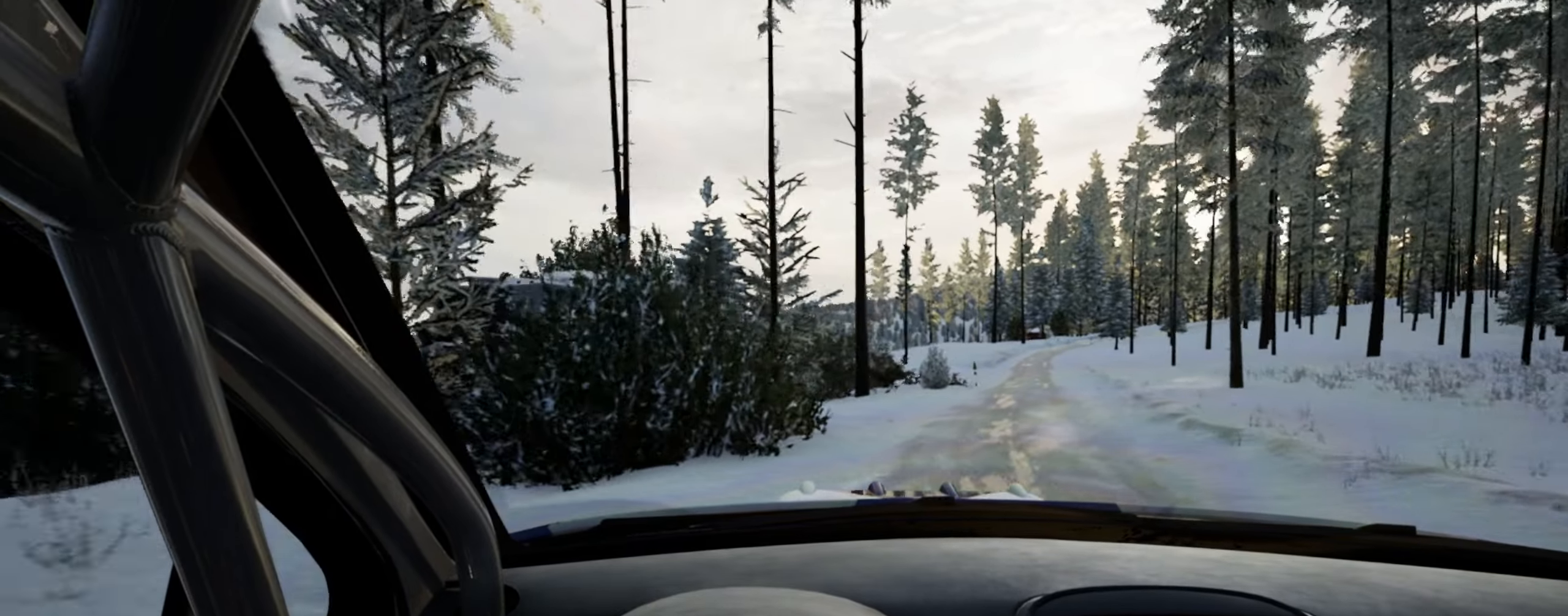
{"buttons": [], "left_stick": "center", "right_stick": "up", "events": [[200, "left_stick", "left"], [250, "left_stick", "center"]]}
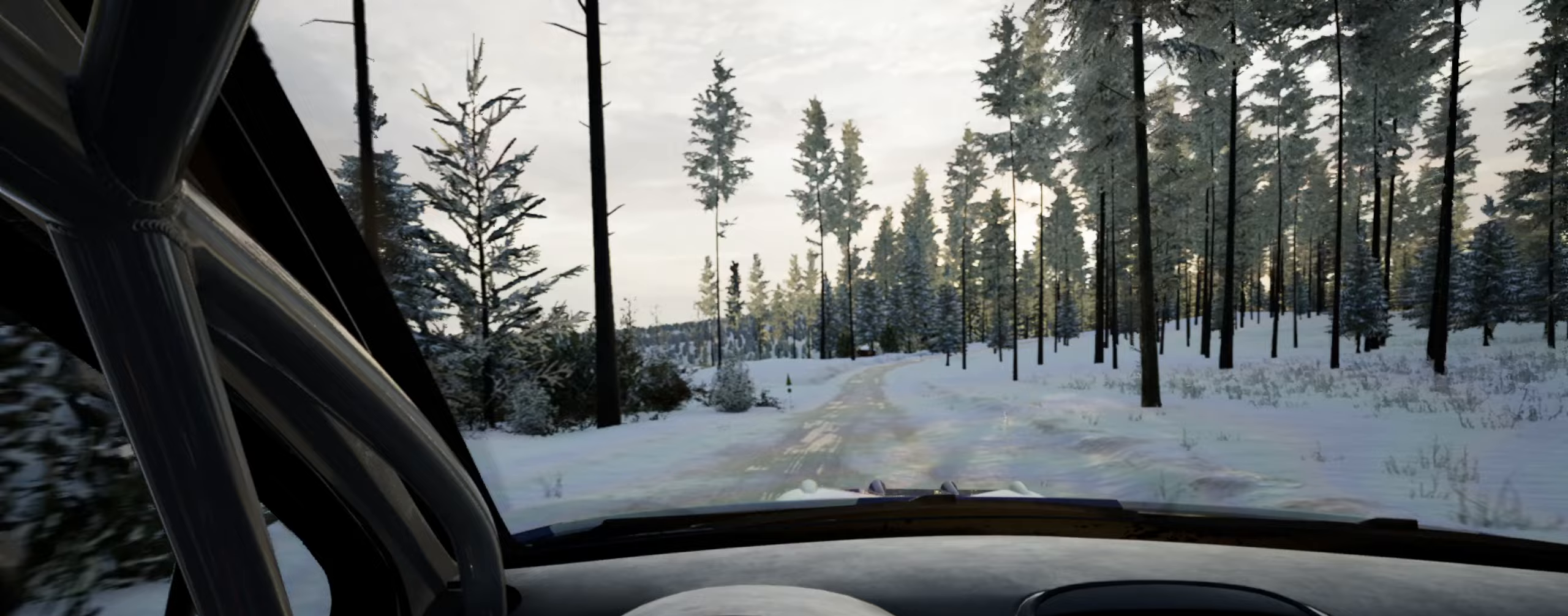
{"buttons": [], "left_stick": "center", "right_stick": "up", "events": [[350, "R1", "down"], [400, "R1", "up"]]}
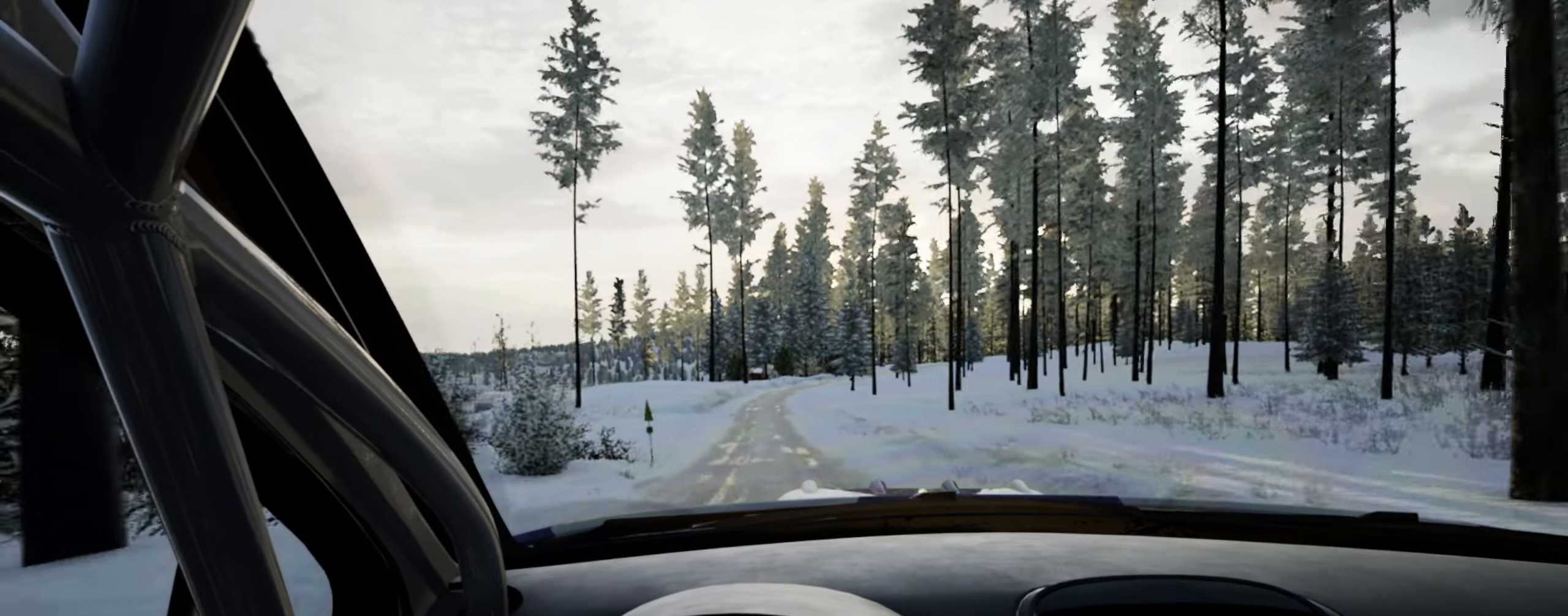
{"buttons": [], "left_stick": "center", "right_stick": "up", "events": [[367, "left_stick", "left"], [483, "left_stick", "center"]]}
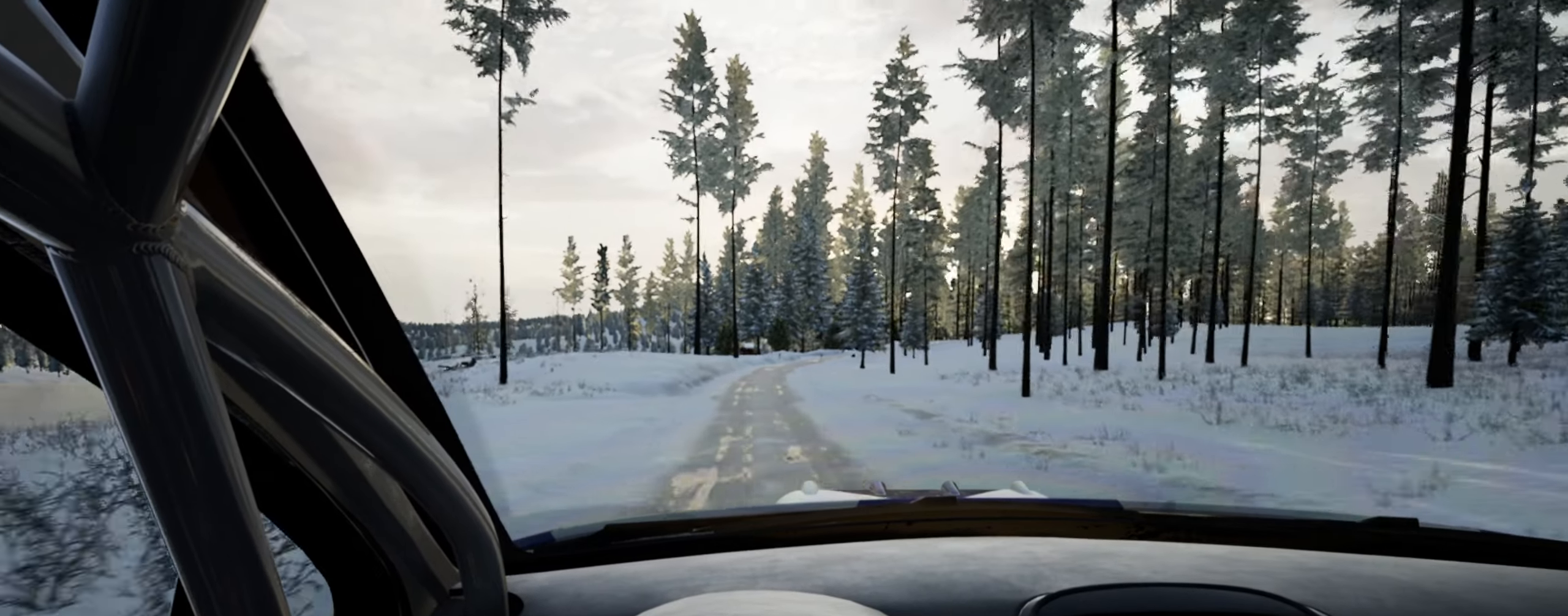
{"buttons": [], "left_stick": "center", "right_stick": "up", "events": [[367, "left_stick", "right"], [500, "left_stick", "center"]]}
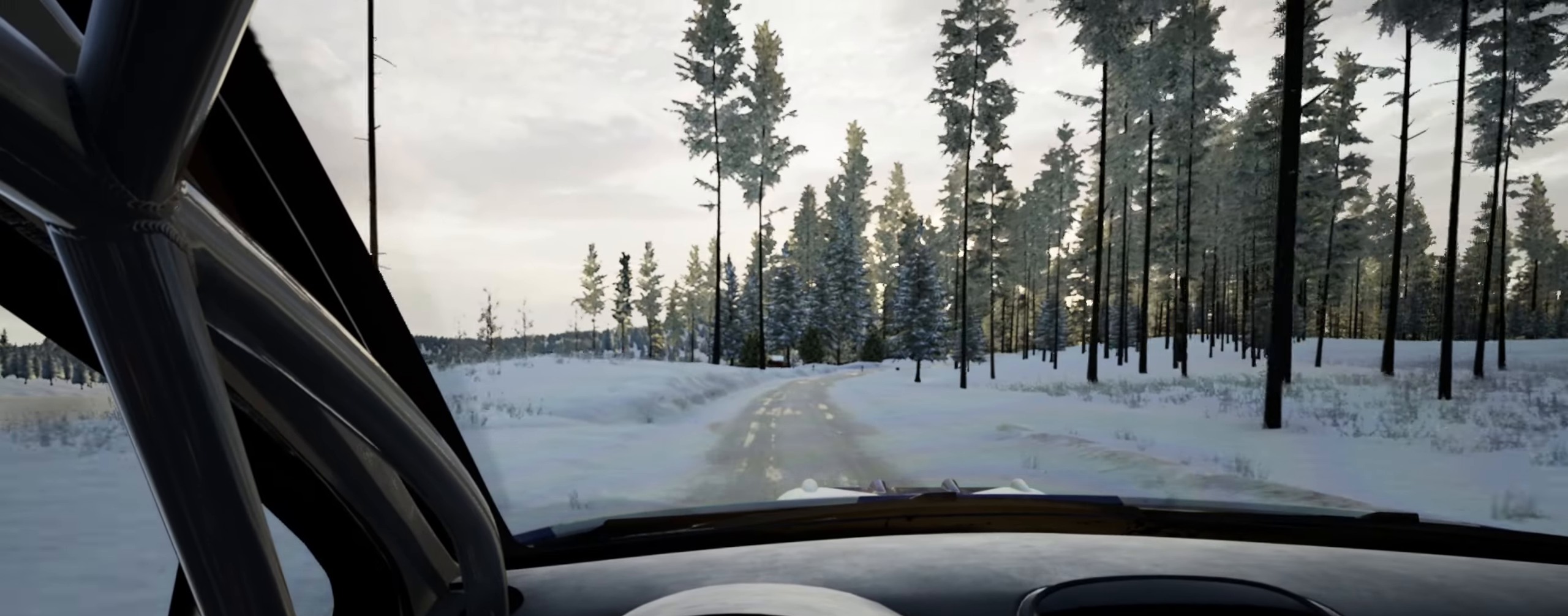
{"buttons": [], "left_stick": "right", "right_stick": "up", "events": [[467, "left_stick", "right"]]}
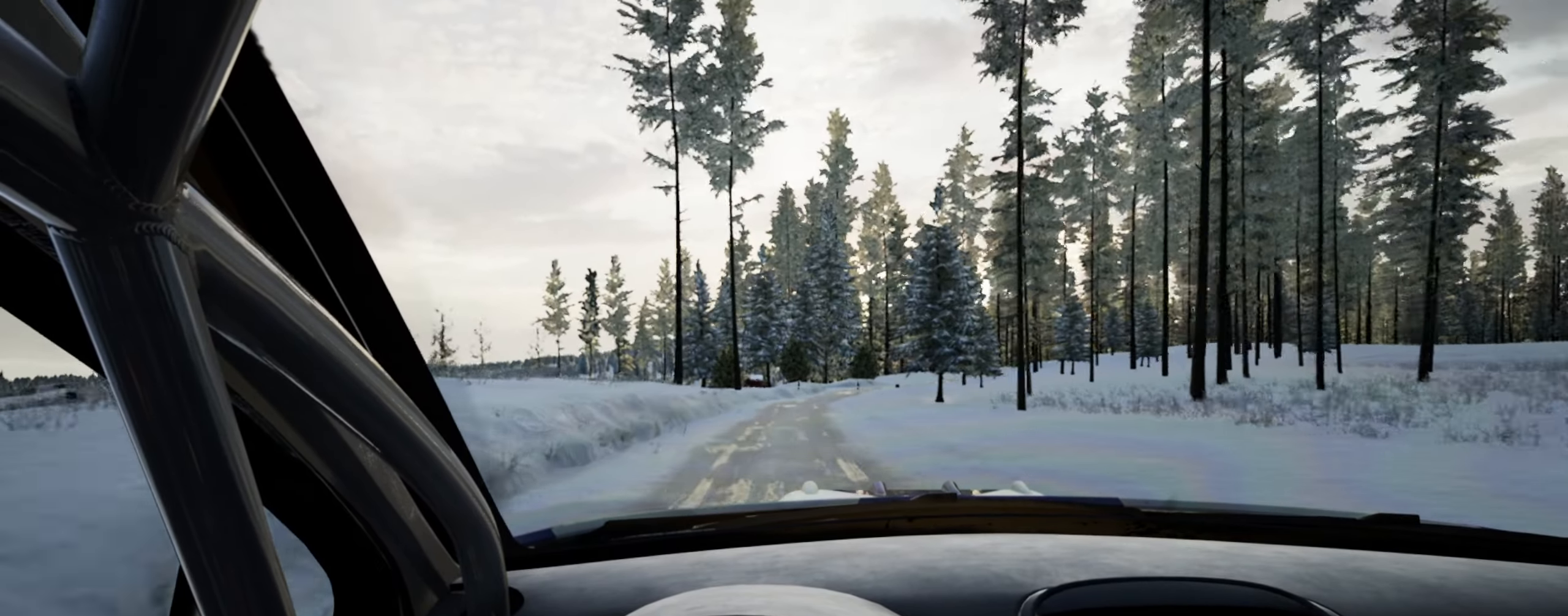
{"buttons": [], "left_stick": "right", "right_stick": "up", "events": [[133, "left_stick", "center"], [467, "left_stick", "right"]]}
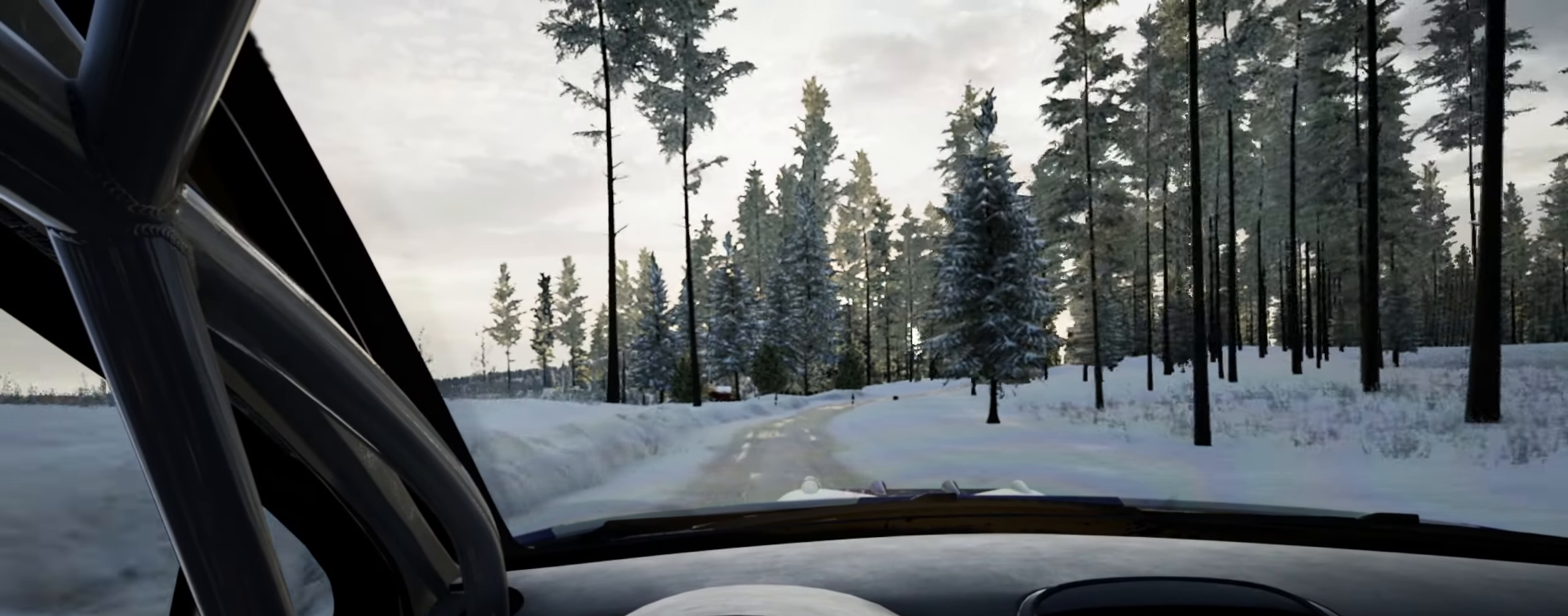
{"buttons": ["R1"], "left_stick": "left", "right_stick": "up", "events": [[217, "left_stick", "center"], [350, "left_stick", "right"], [483, "R1", "down"], [483, "left_stick", "left"]]}
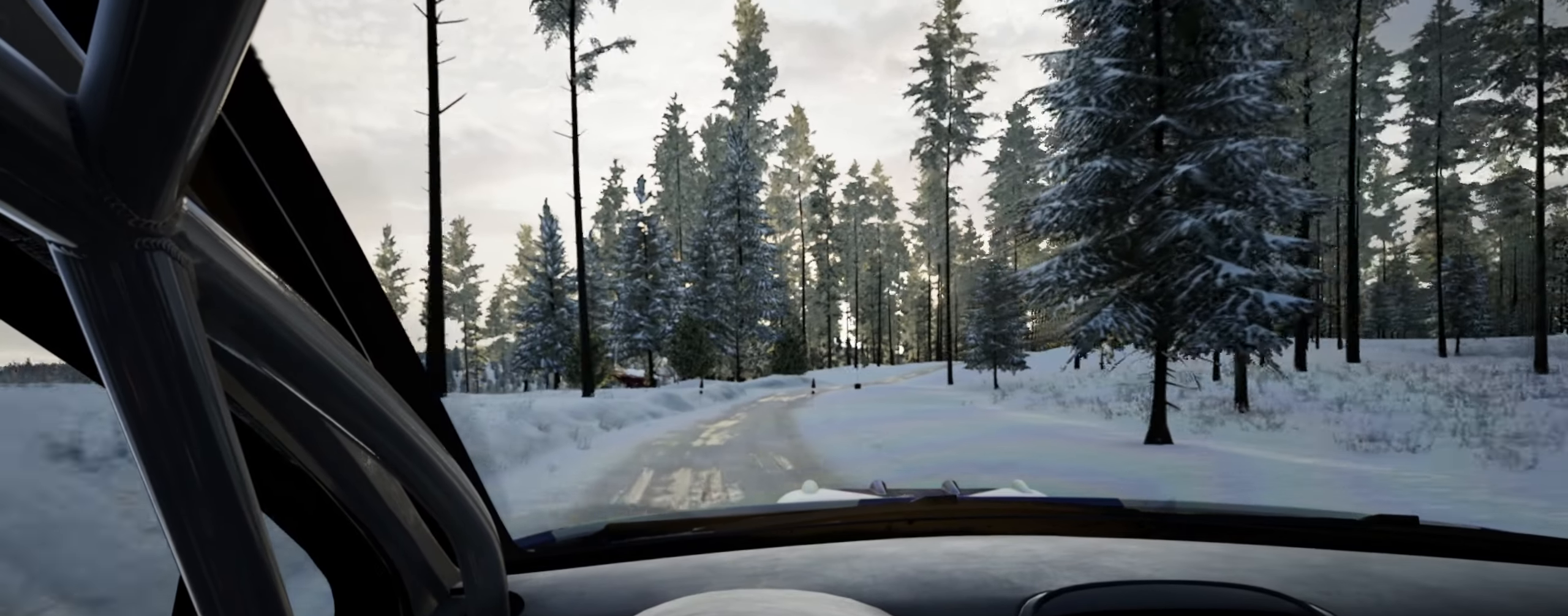
{"buttons": [], "left_stick": "right", "right_stick": "up", "events": [[17, "left_stick", "center"], [33, "R1", "up"], [167, "left_stick", "right"], [383, "left_stick", "center"], [500, "left_stick", "right"]]}
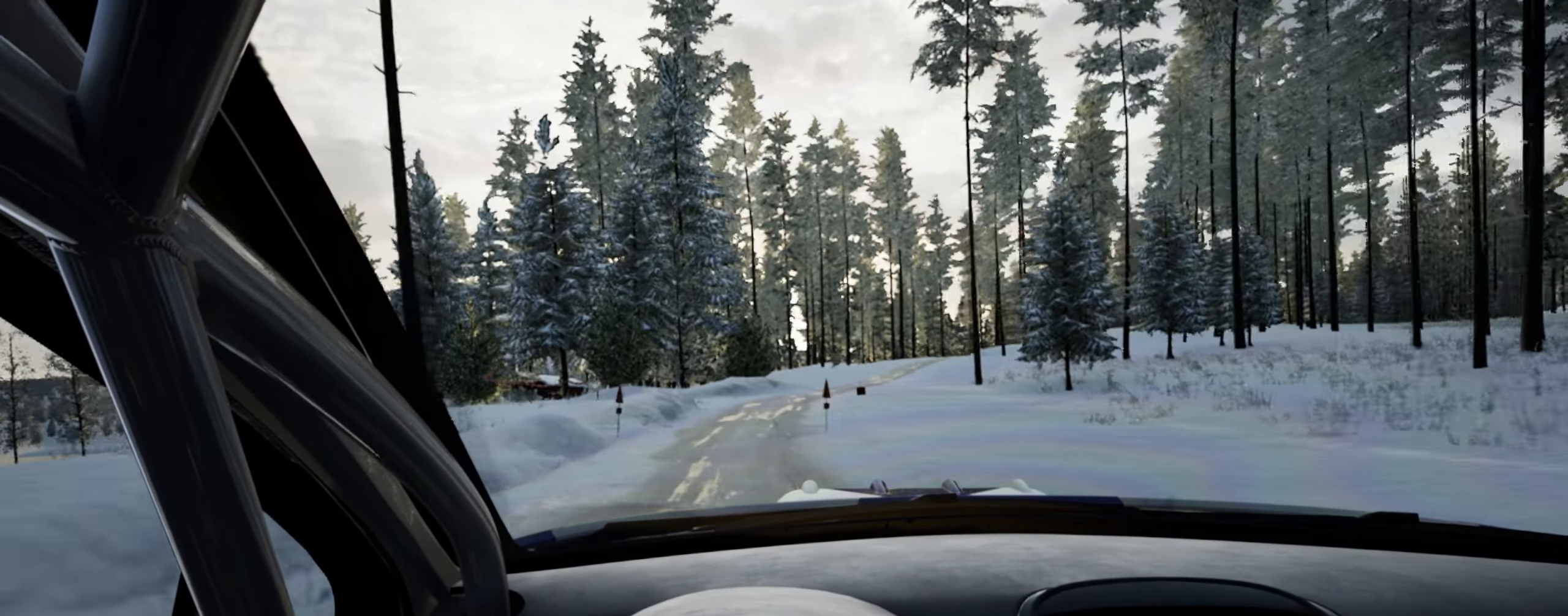
{"buttons": [], "left_stick": "center", "right_stick": "center", "events": [[183, "L2", "down"], [300, "L2", "up"], [300, "right_stick", "center"], [433, "left_stick", "center"]]}
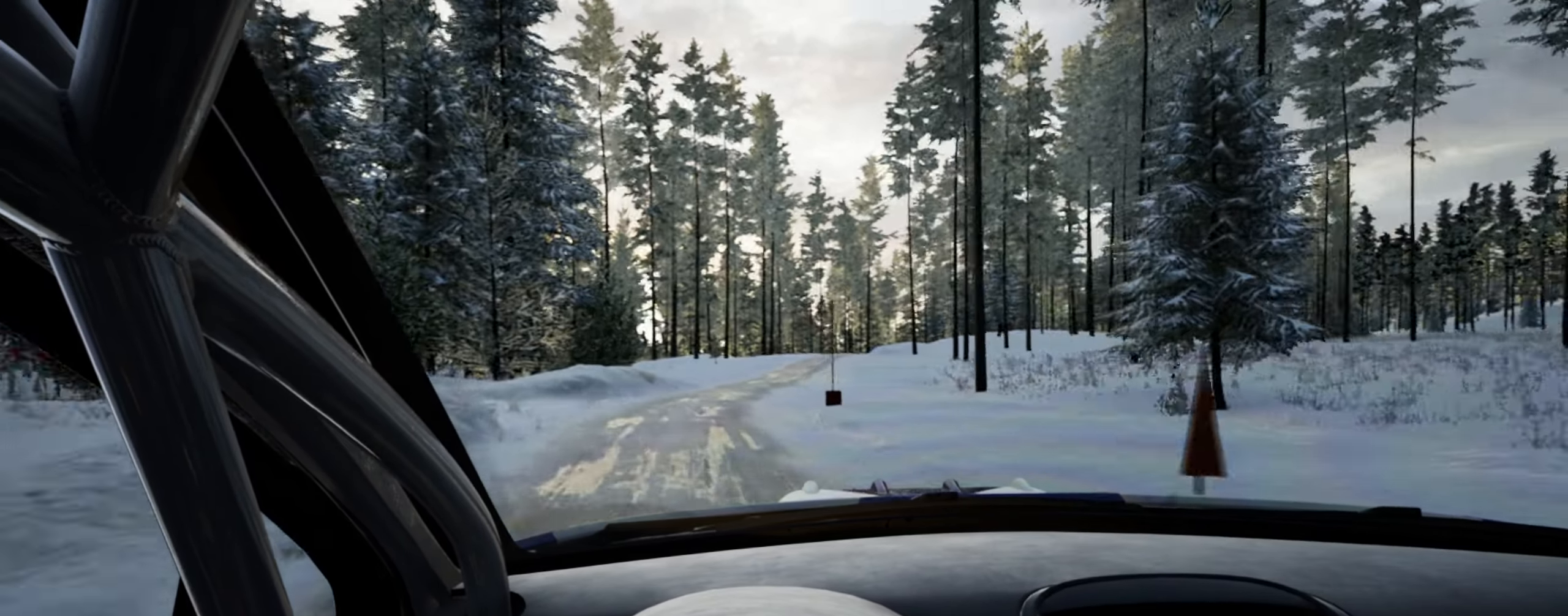
{"buttons": [], "left_stick": "right", "right_stick": "up", "events": [[67, "left_stick", "right"], [67, "right_stick", "up"], [217, "left_stick", "center"], [367, "left_stick", "right"]]}